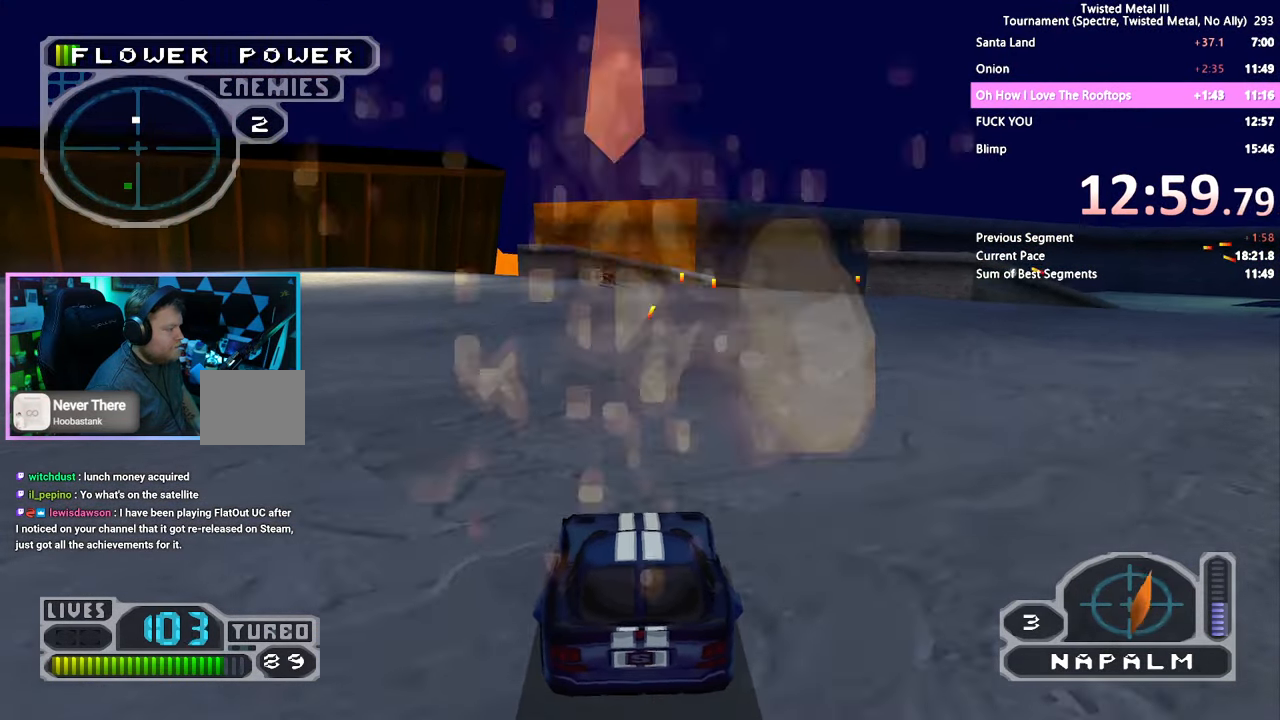
Gameplay with a controller (PlayStation layout); each line is a JSON object with the inputs held at the frame after it. "events" lists button and stick changes between this image and that frame as [ms after this image, input, new state], when the widget could be followed in between. Not read: L3 R3.
{"buttons": ["SQUARE"], "left_stick": "center", "right_stick": "center", "events": [[100, "DPAD_RIGHT", "down"], [183, "DPAD_RIGHT", "up"], [367, "DPAD_RIGHT", "down"], [483, "DPAD_RIGHT", "up"]]}
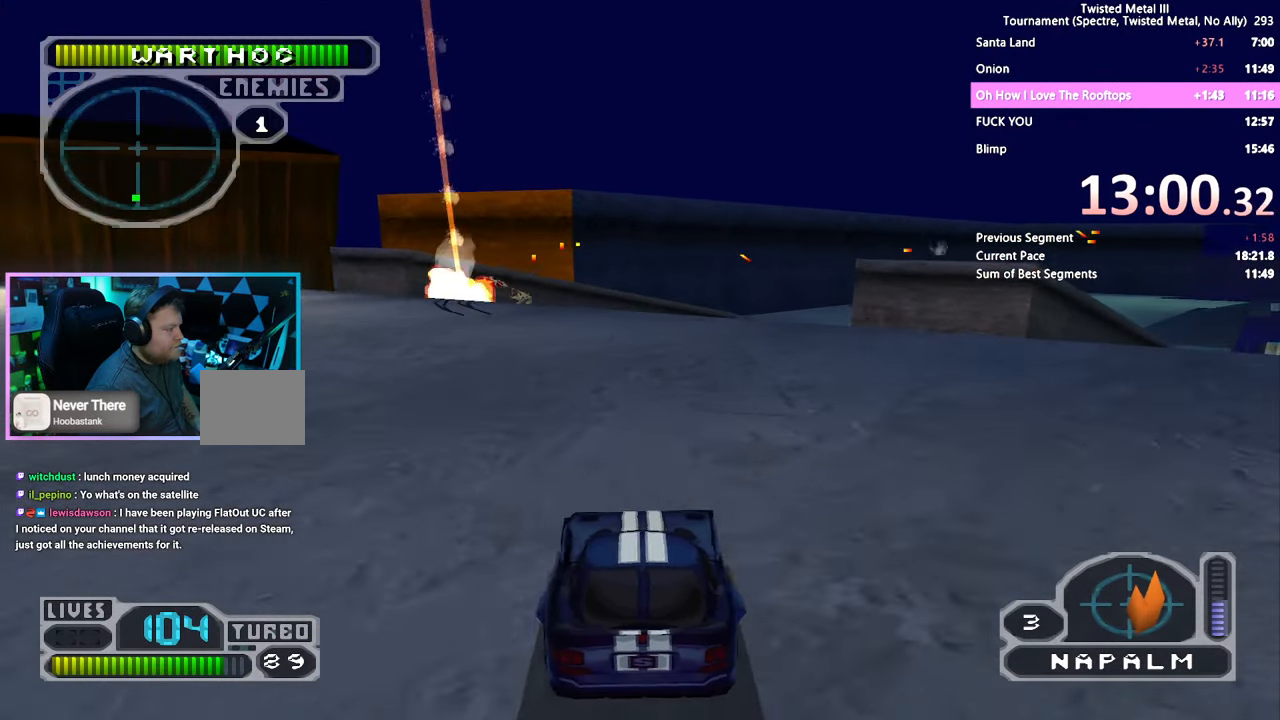
{"buttons": ["SQUARE"], "left_stick": "center", "right_stick": "center", "events": [[217, "DPAD_RIGHT", "down"], [267, "DPAD_RIGHT", "up"], [400, "DPAD_LEFT", "down"], [484, "DPAD_LEFT", "up"]]}
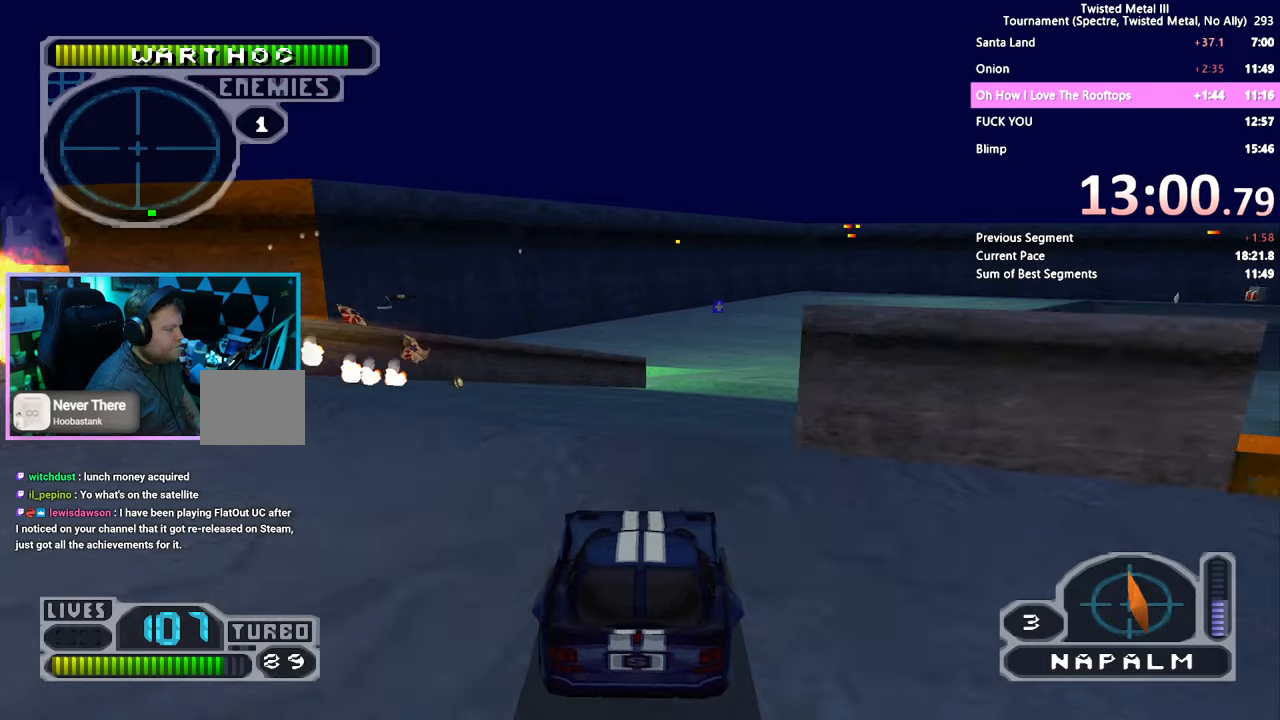
{"buttons": ["SQUARE", "DPAD_RIGHT"], "left_stick": "center", "right_stick": "center", "events": [[234, "DPAD_RIGHT", "down"], [317, "DPAD_RIGHT", "up"], [434, "DPAD_RIGHT", "down"]]}
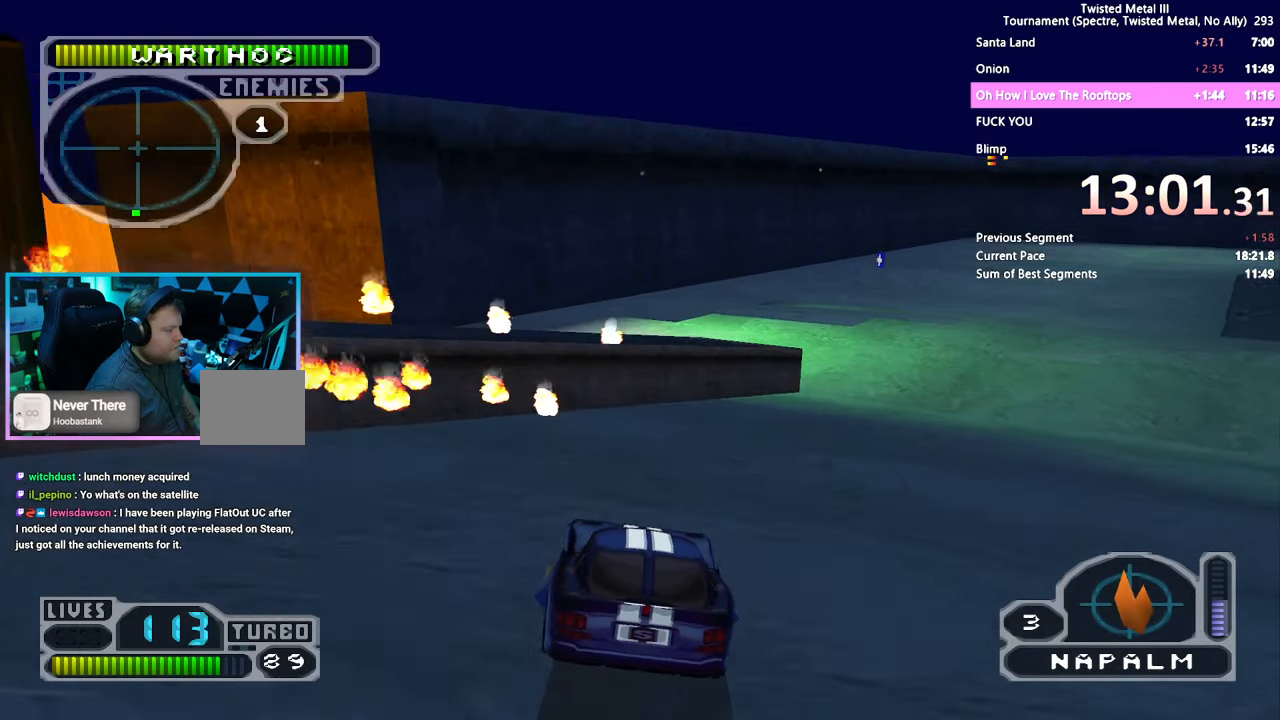
{"buttons": ["SQUARE"], "left_stick": "center", "right_stick": "center", "events": [[34, "DPAD_RIGHT", "up"], [117, "DPAD_RIGHT", "down"], [217, "DPAD_RIGHT", "up"], [317, "DPAD_RIGHT", "down"], [484, "DPAD_RIGHT", "up"]]}
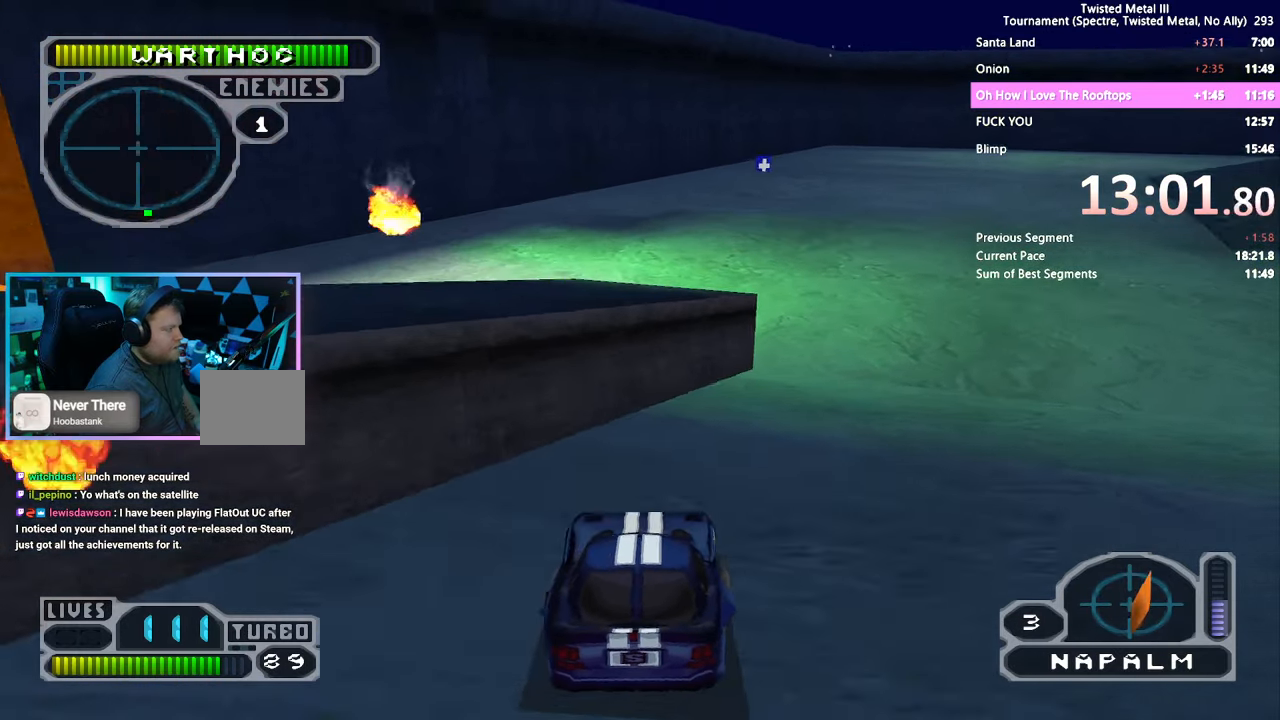
{"buttons": ["SQUARE", "R1"], "left_stick": "center", "right_stick": "center", "events": [[117, "DPAD_LEFT", "down"], [200, "DPAD_LEFT", "up"], [500, "R1", "down"]]}
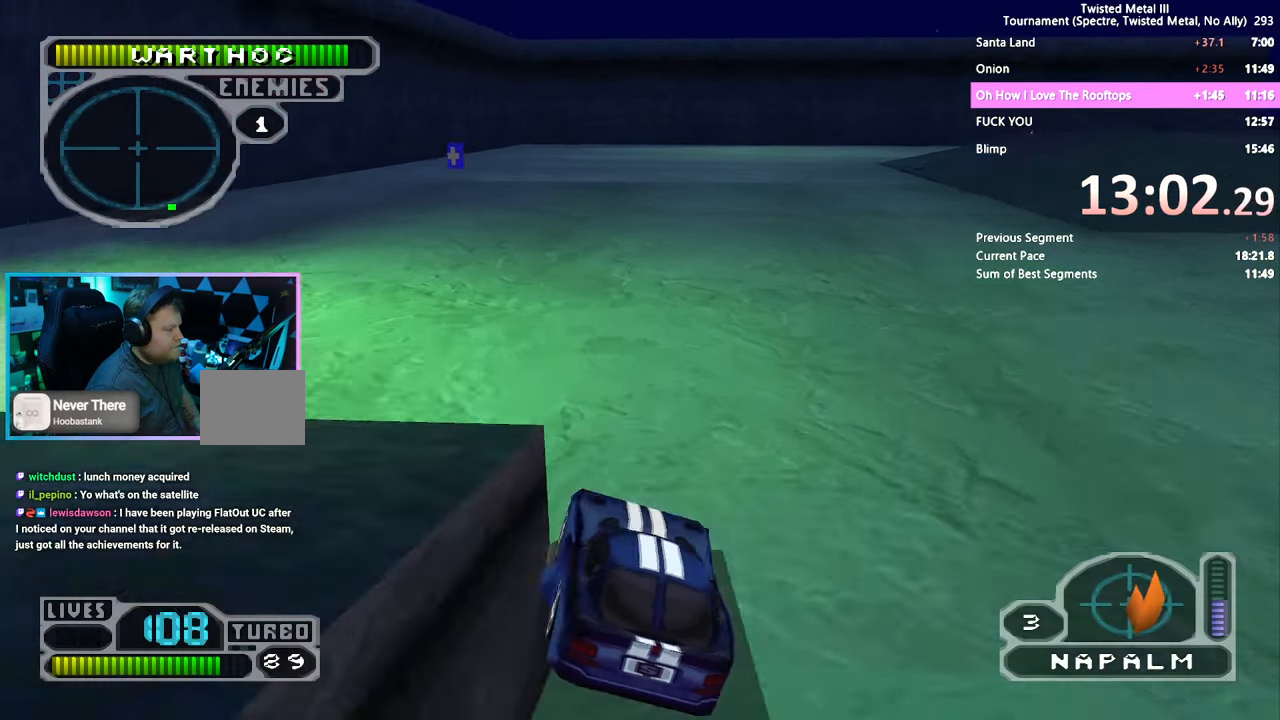
{"buttons": ["DPAD_RIGHT"], "left_stick": "center", "right_stick": "center", "events": [[34, "DPAD_LEFT", "down"], [84, "R1", "up"], [167, "DPAD_LEFT", "up"], [350, "DPAD_RIGHT", "down"], [450, "SQUARE", "up"]]}
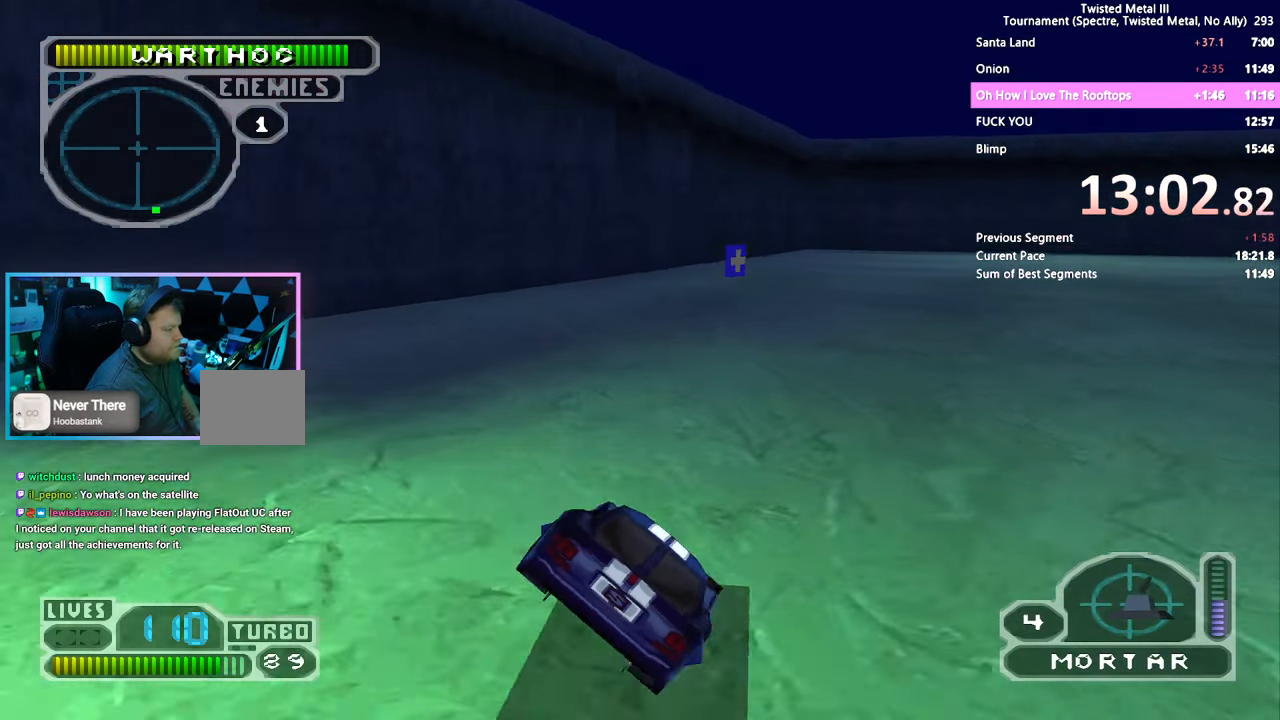
{"buttons": ["SQUARE", "DPAD_LEFT"], "left_stick": "center", "right_stick": "center", "events": [[17, "DPAD_RIGHT", "up"], [167, "DPAD_LEFT", "down"], [200, "R1", "down"], [317, "R1", "up"], [417, "SQUARE", "down"]]}
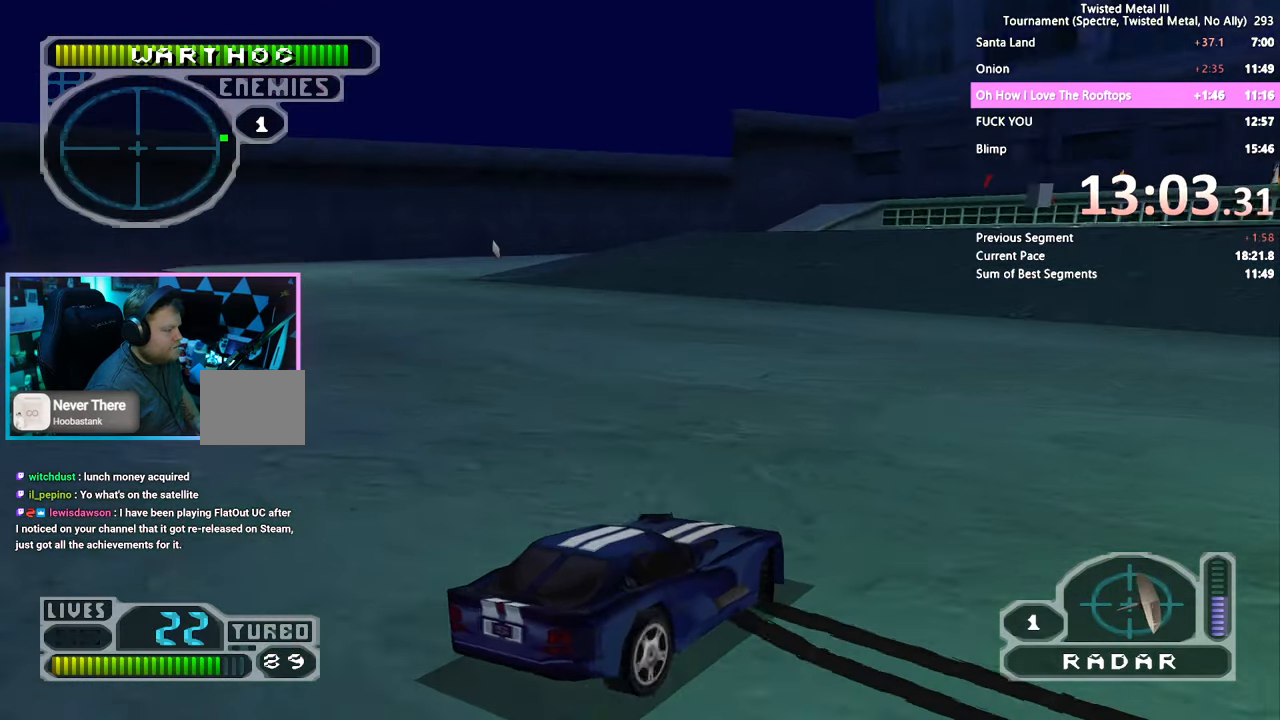
{"buttons": ["CROSS", "SQUARE", "DPAD_LEFT"], "left_stick": "center", "right_stick": "center", "events": [[34, "CROSS", "down"]]}
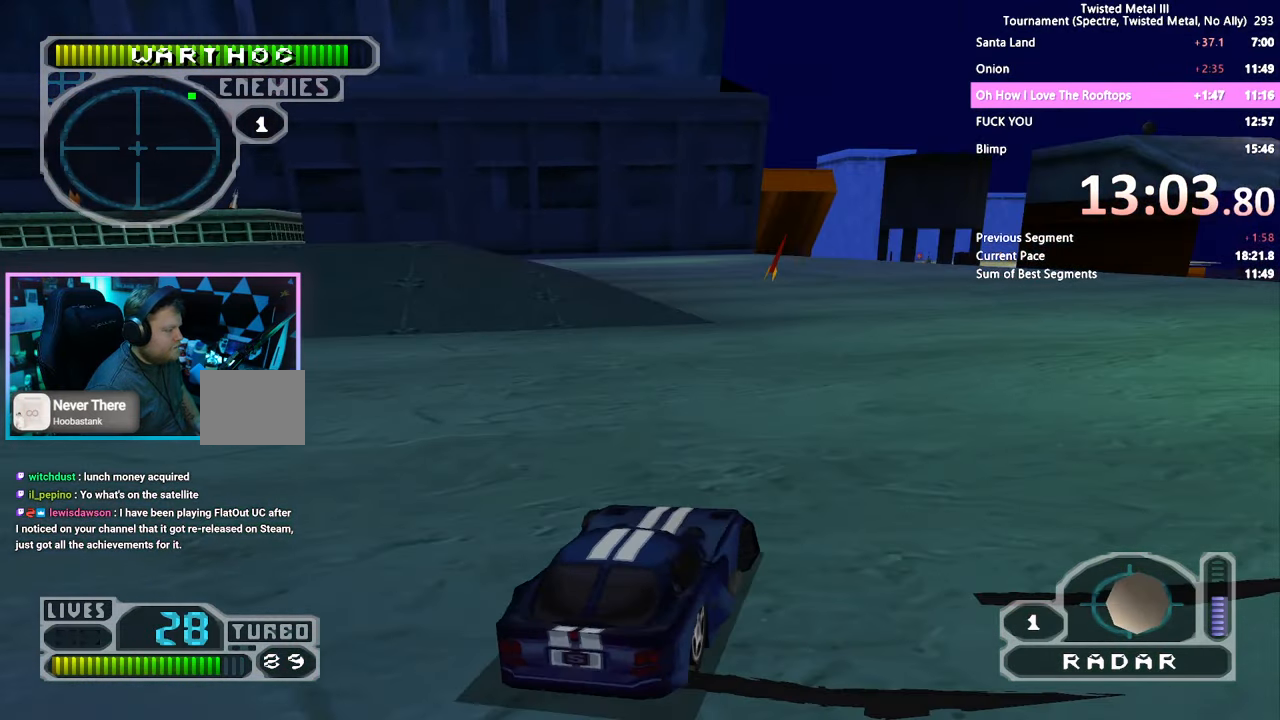
{"buttons": ["SQUARE", "DPAD_LEFT"], "left_stick": "center", "right_stick": "center", "events": [[367, "CROSS", "up"]]}
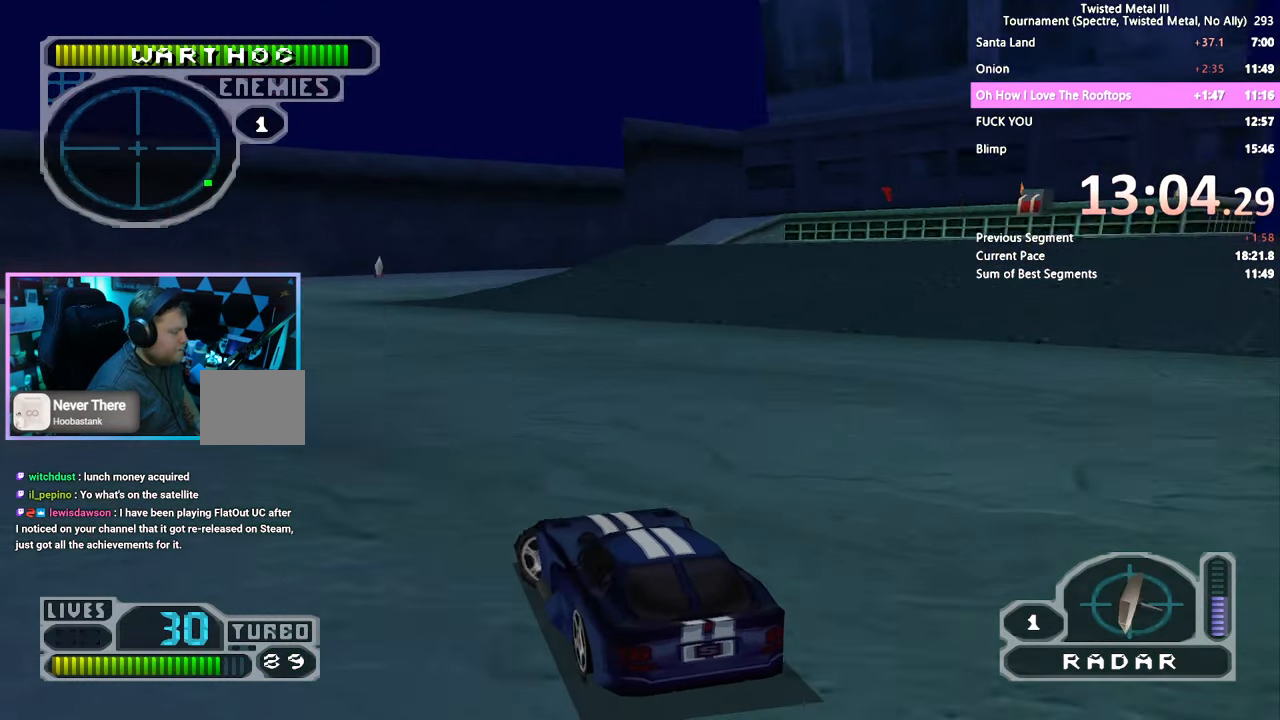
{"buttons": ["SQUARE", "DPAD_LEFT"], "left_stick": "center", "right_stick": "center", "events": [[84, "DPAD_LEFT", "up"], [150, "SQUARE", "up"], [250, "SQUARE", "down"], [434, "DPAD_LEFT", "down"]]}
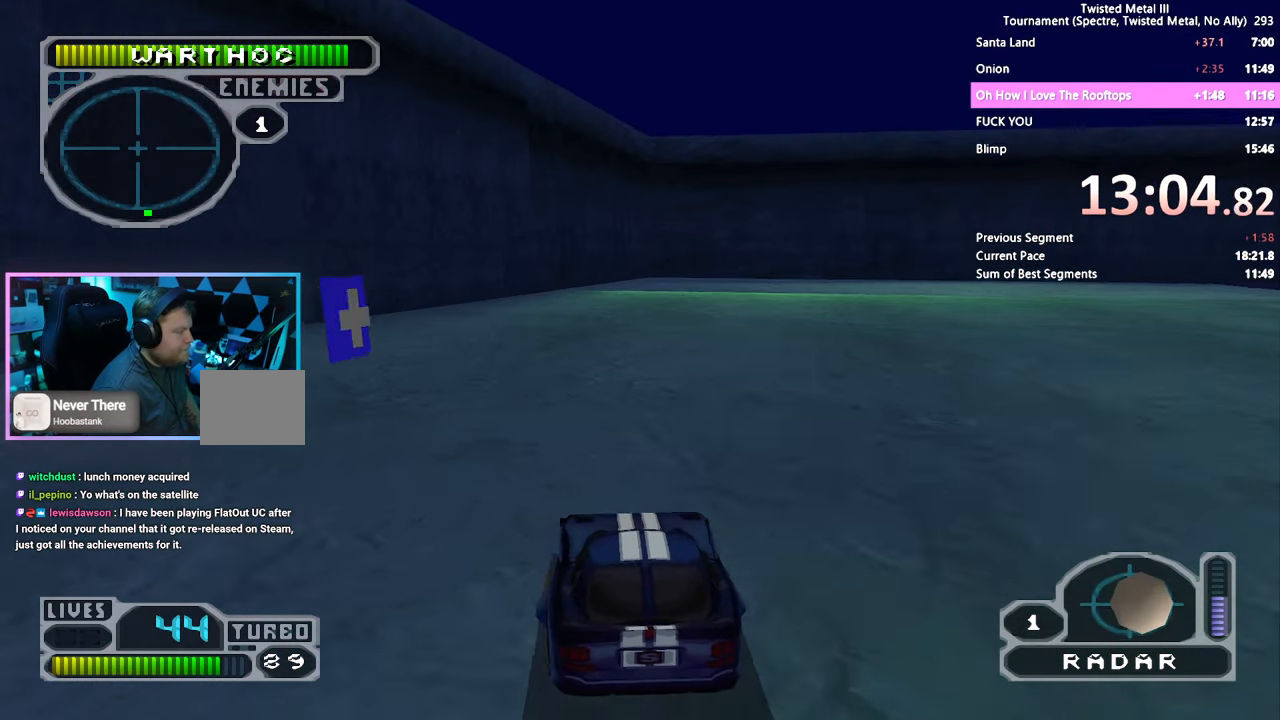
{"buttons": ["SQUARE"], "left_stick": "center", "right_stick": "center", "events": [[17, "DPAD_LEFT", "up"], [84, "DPAD_LEFT", "down"], [317, "DPAD_LEFT", "up"]]}
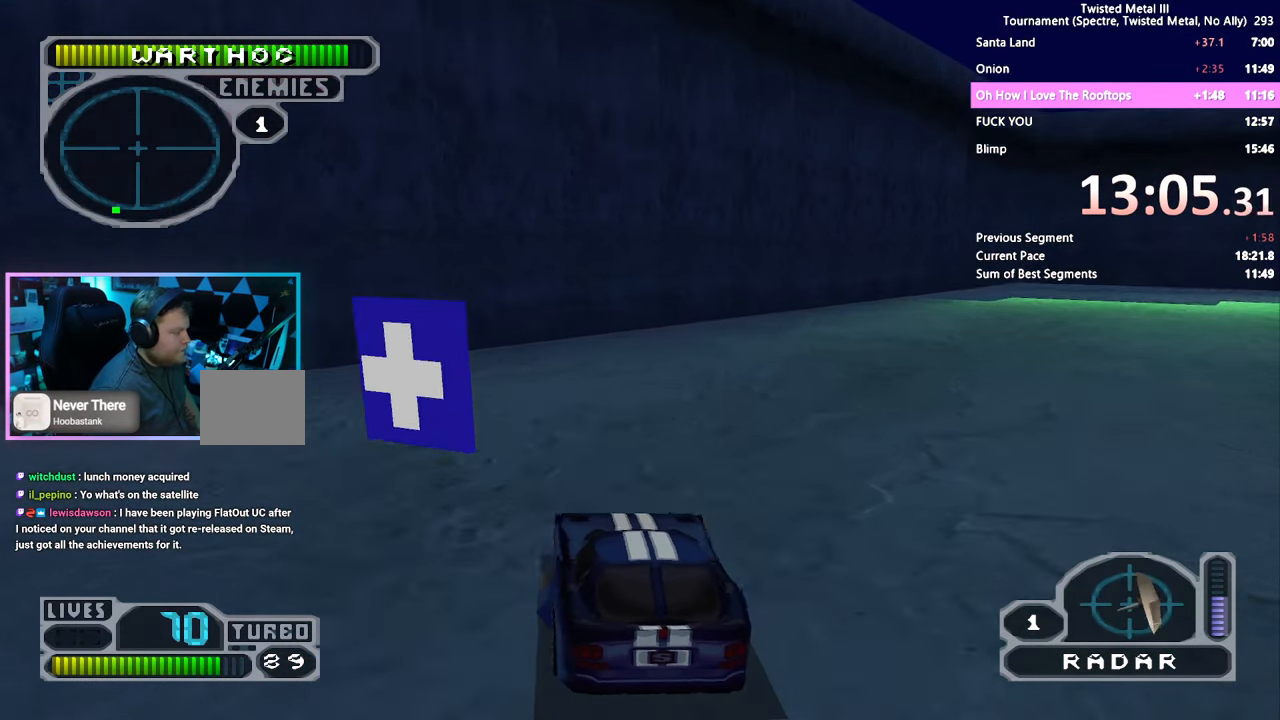
{"buttons": ["CROSS", "SQUARE", "DPAD_RIGHT"], "left_stick": "center", "right_stick": "center", "events": [[50, "DPAD_RIGHT", "down"], [484, "CROSS", "down"]]}
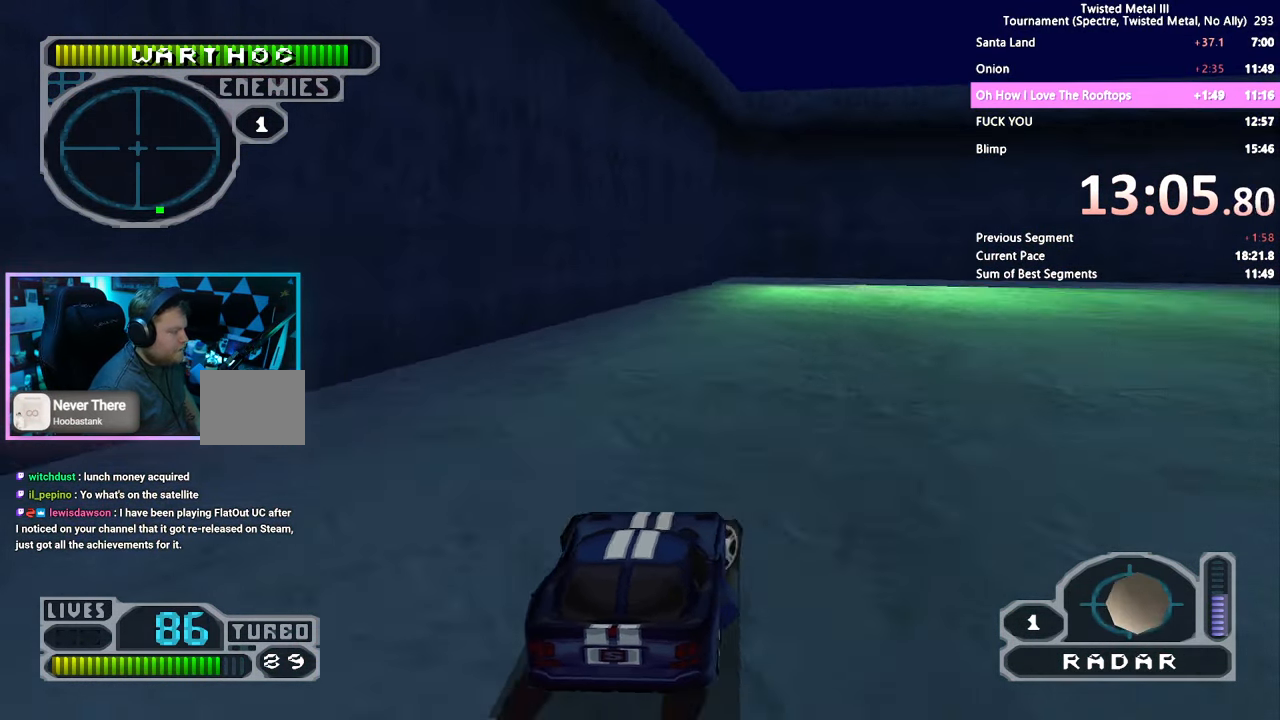
{"buttons": ["CROSS", "SQUARE", "DPAD_RIGHT"], "left_stick": "center", "right_stick": "center", "events": []}
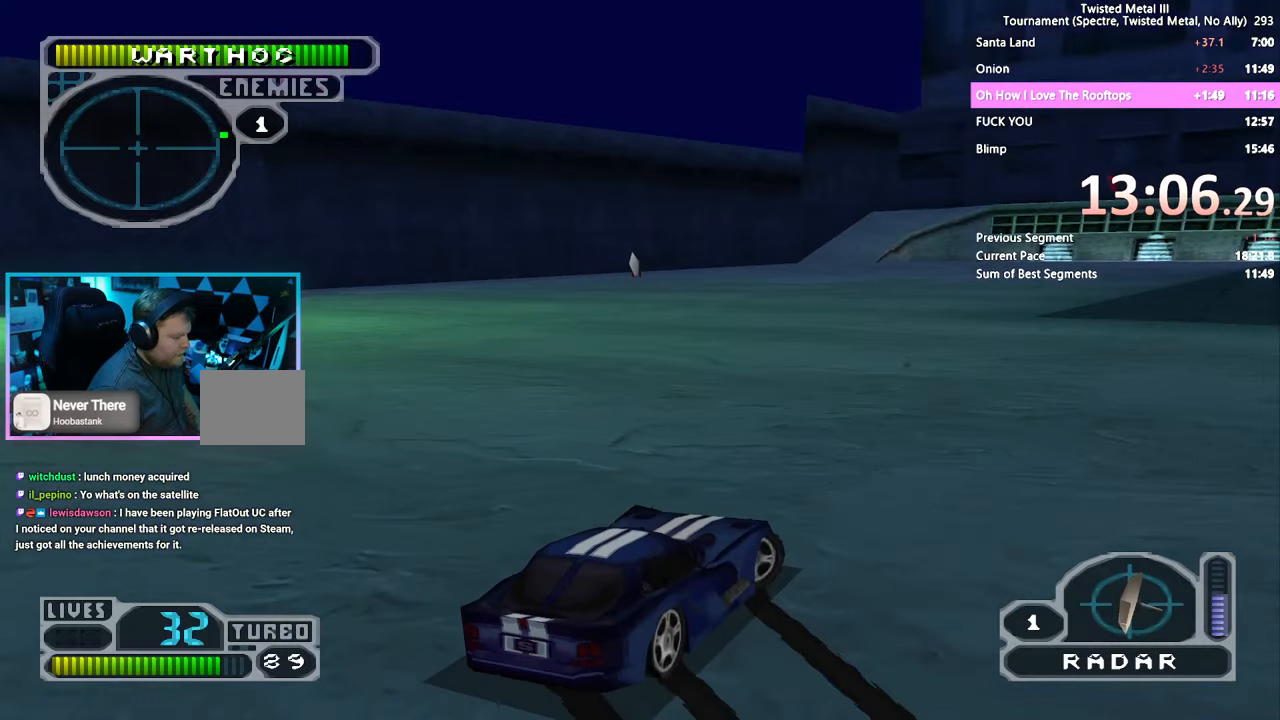
{"buttons": ["SQUARE"], "left_stick": "center", "right_stick": "center", "events": [[83, "CROSS", "up"], [350, "DPAD_RIGHT", "up"]]}
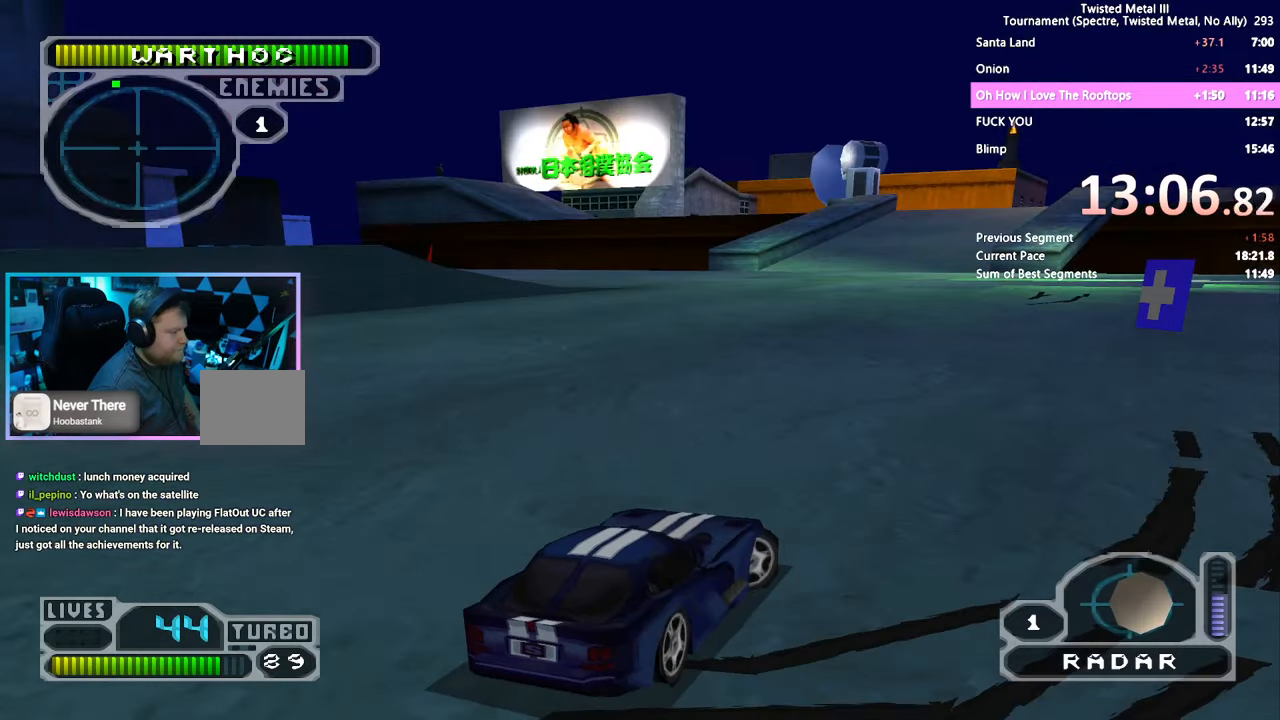
{"buttons": ["SQUARE"], "left_stick": "center", "right_stick": "center", "events": [[300, "DPAD_LEFT", "down"], [466, "DPAD_LEFT", "up"]]}
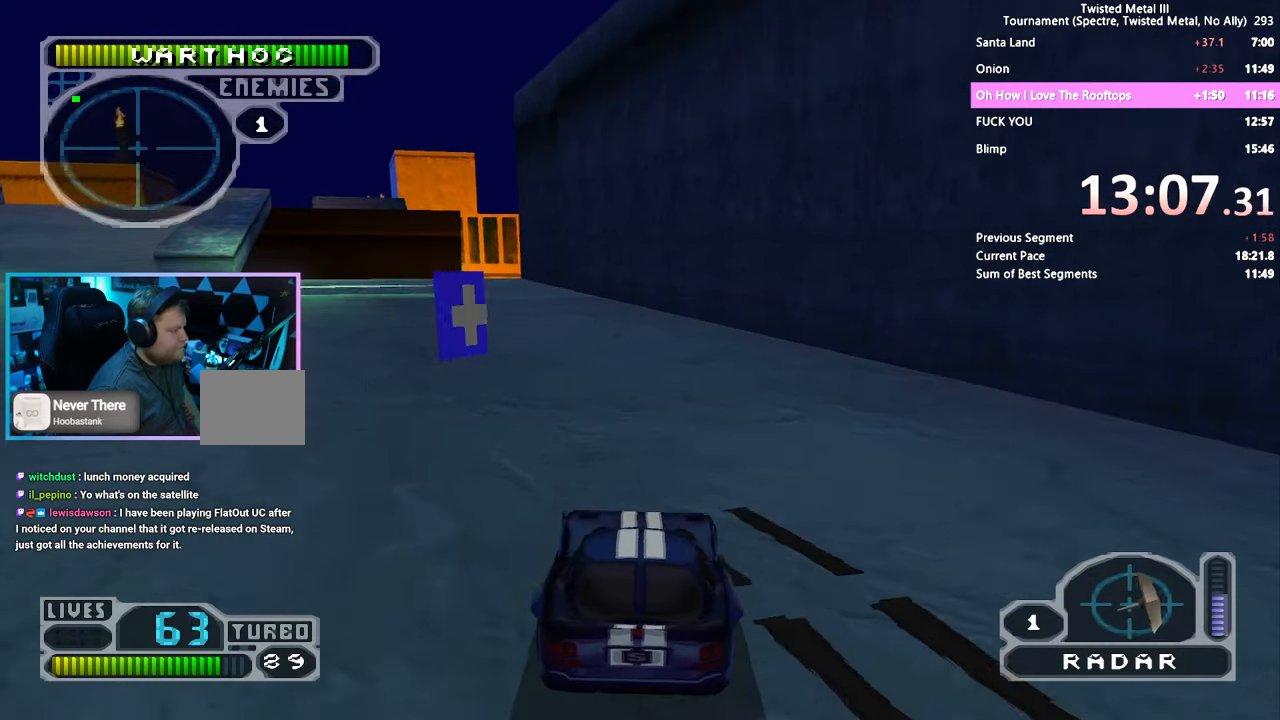
{"buttons": ["SQUARE", "DPAD_LEFT"], "left_stick": "center", "right_stick": "center", "events": [[150, "DPAD_LEFT", "down"], [333, "SQUARE", "up"], [500, "SQUARE", "down"]]}
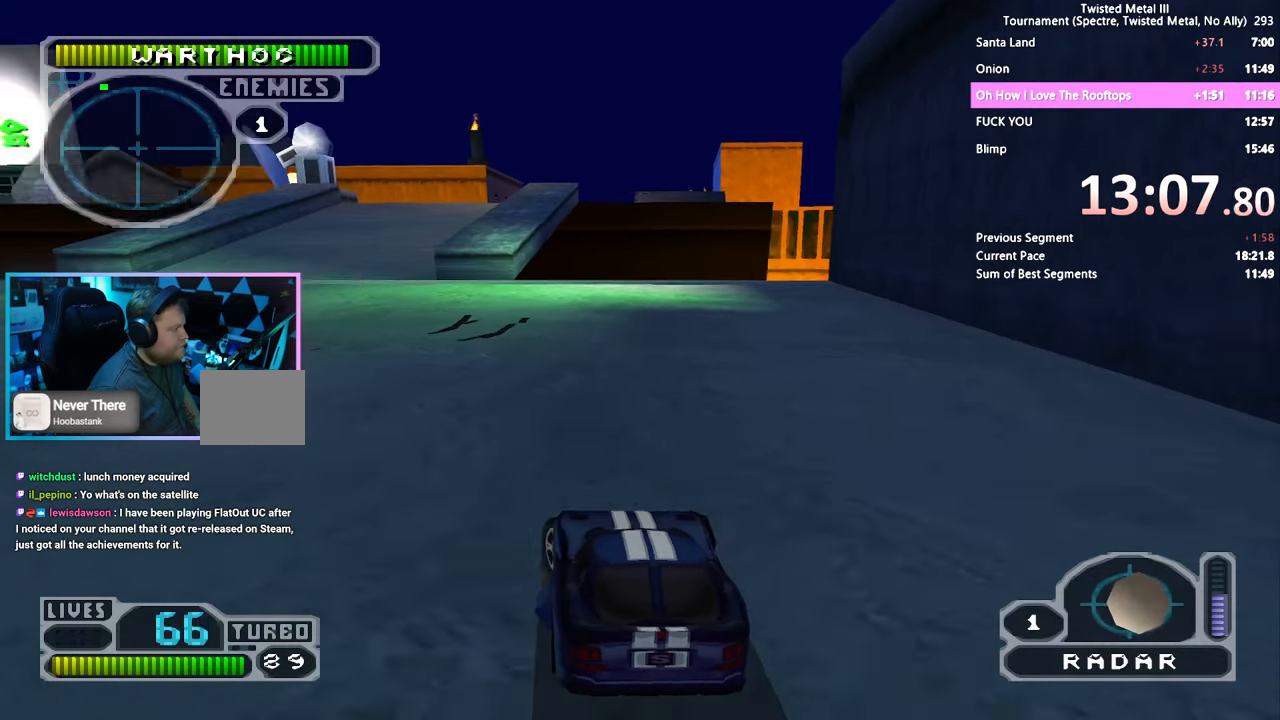
{"buttons": ["SQUARE", "DPAD_LEFT"], "left_stick": "center", "right_stick": "center", "events": [[16, "CROSS", "down"], [250, "R1", "down"], [366, "R1", "up"], [400, "CROSS", "up"]]}
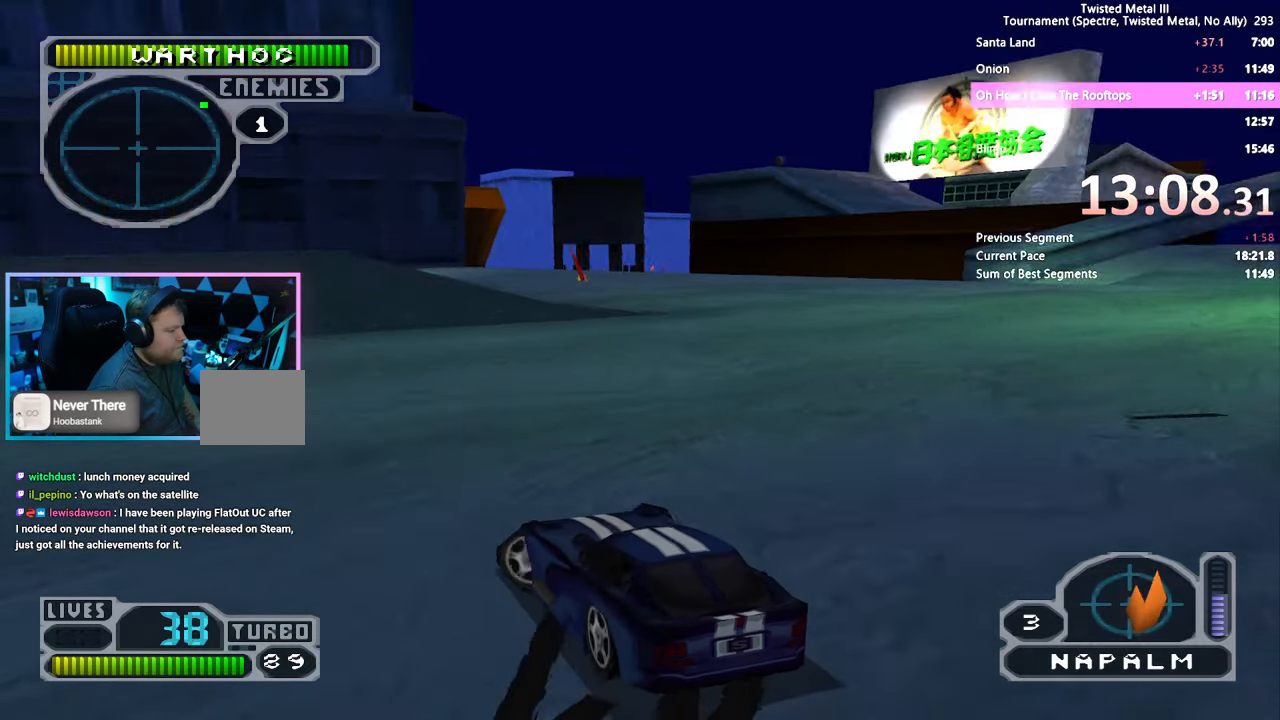
{"buttons": ["SQUARE"], "left_stick": "center", "right_stick": "center", "events": [[16, "DPAD_LEFT", "up"], [366, "DPAD_RIGHT", "down"], [450, "DPAD_RIGHT", "up"]]}
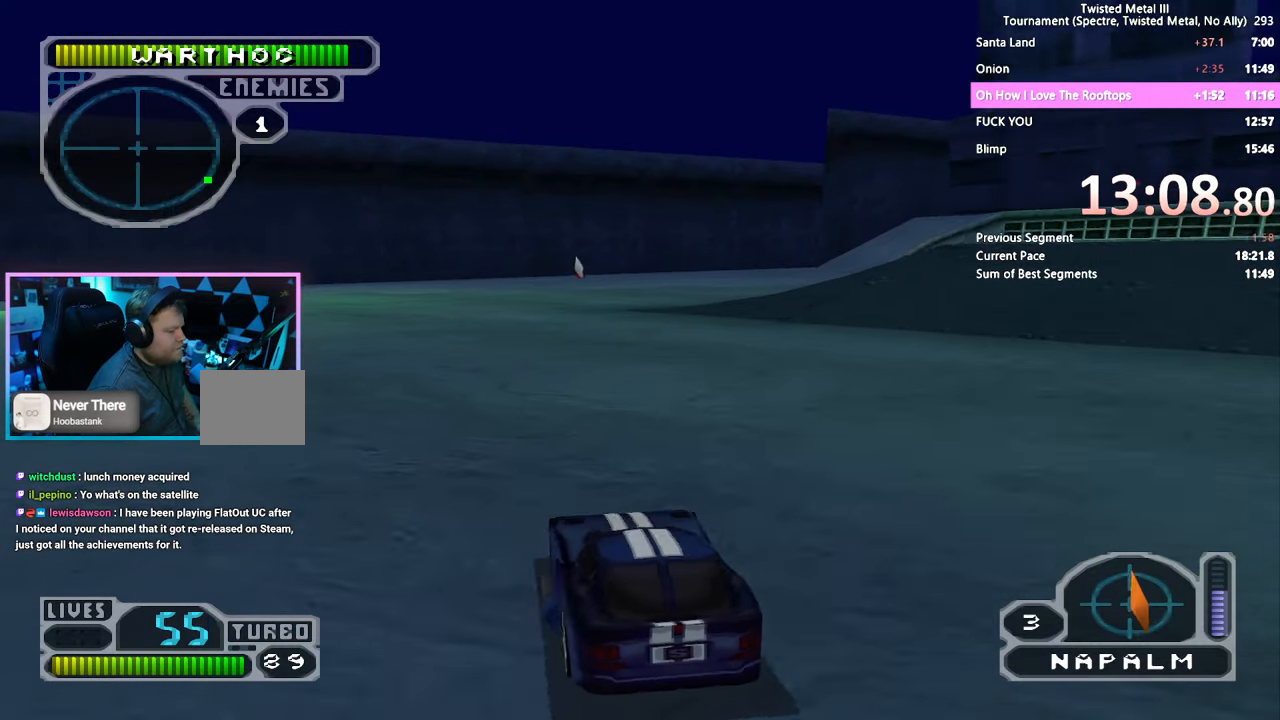
{"buttons": ["SQUARE", "TRIANGLE"], "left_stick": "center", "right_stick": "center", "events": [[150, "TRIANGLE", "down"]]}
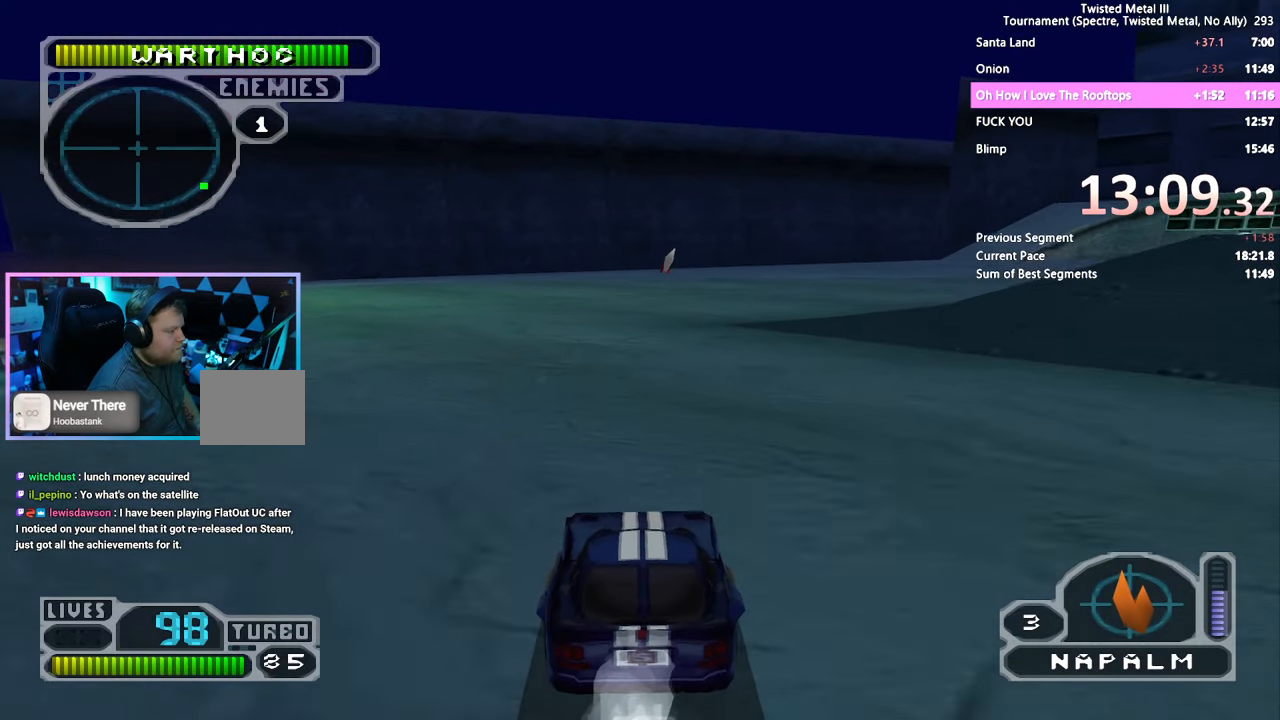
{"buttons": ["SQUARE", "TRIANGLE"], "left_stick": "center", "right_stick": "center", "events": []}
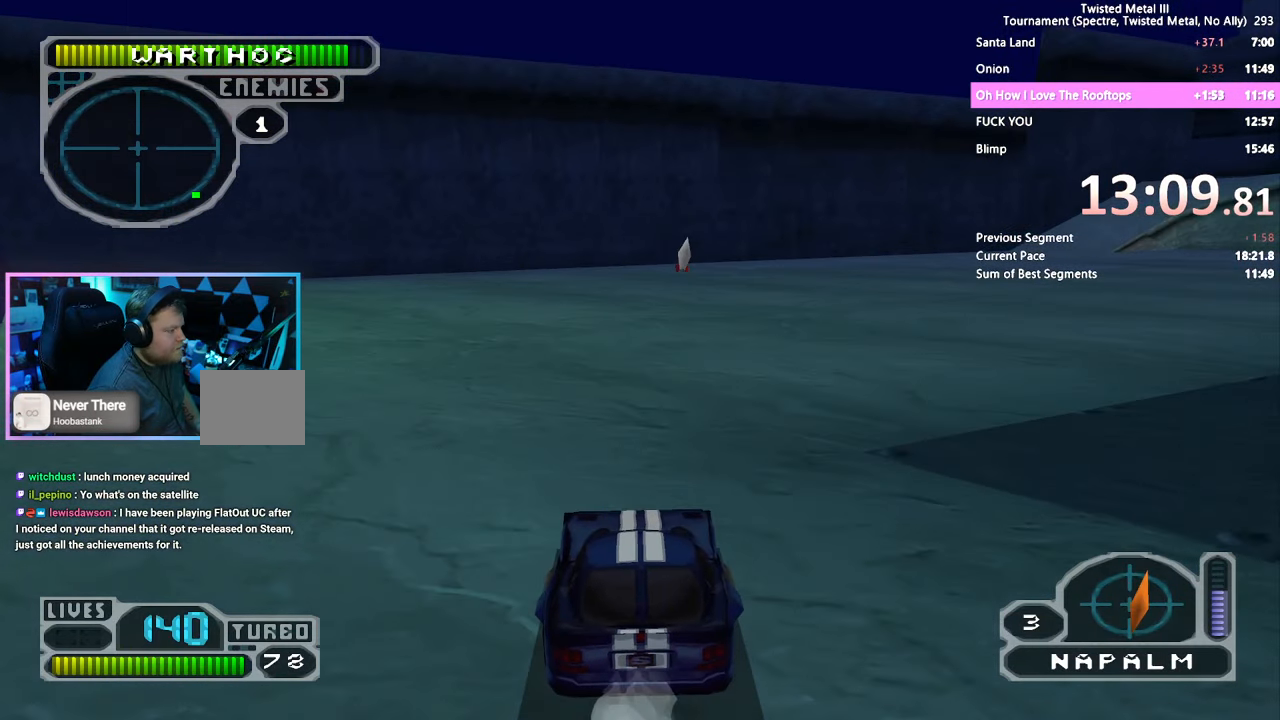
{"buttons": ["SQUARE", "DPAD_RIGHT"], "left_stick": "center", "right_stick": "center", "events": [[200, "TRIANGLE", "up"], [466, "DPAD_RIGHT", "down"]]}
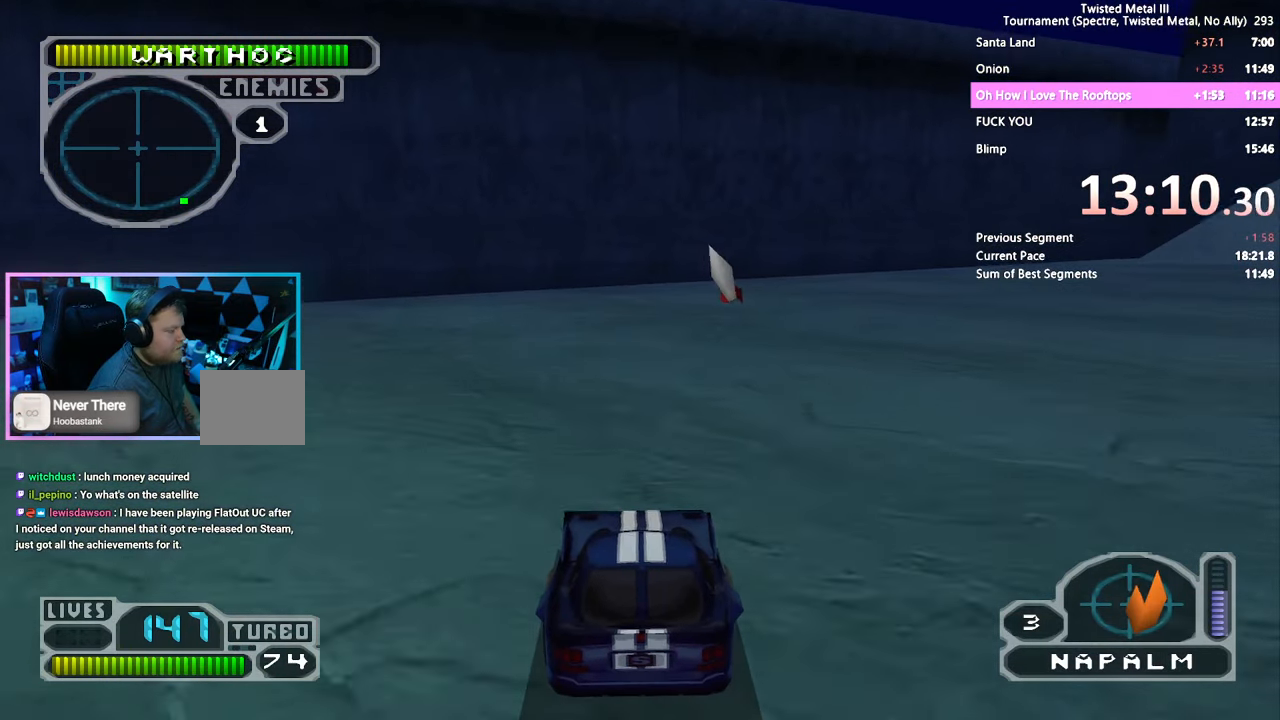
{"buttons": ["SQUARE"], "left_stick": "center", "right_stick": "center", "events": [[66, "DPAD_RIGHT", "up"], [183, "DPAD_RIGHT", "down"], [300, "DPAD_RIGHT", "up"]]}
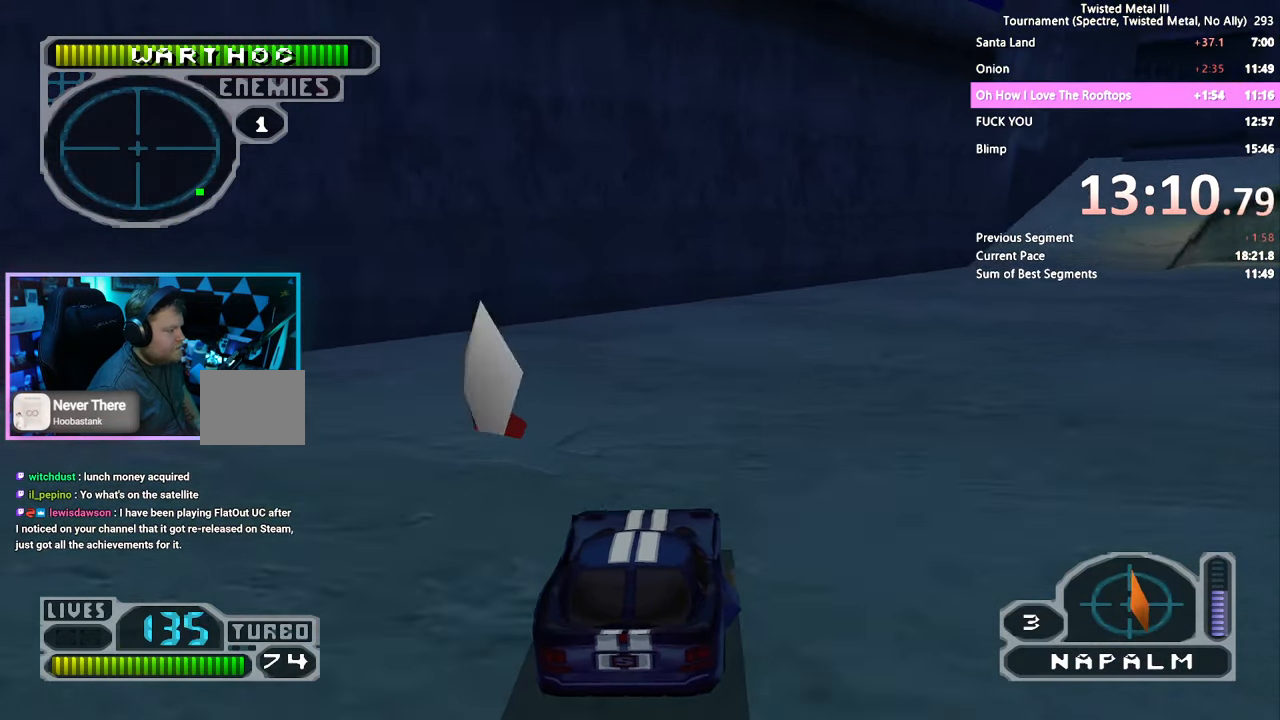
{"buttons": ["SQUARE", "DPAD_RIGHT"], "left_stick": "center", "right_stick": "center", "events": [[66, "DPAD_RIGHT", "down"], [150, "CROSS", "down"], [417, "CROSS", "up"], [433, "DPAD_RIGHT", "up"], [467, "DPAD_RIGHT", "down"]]}
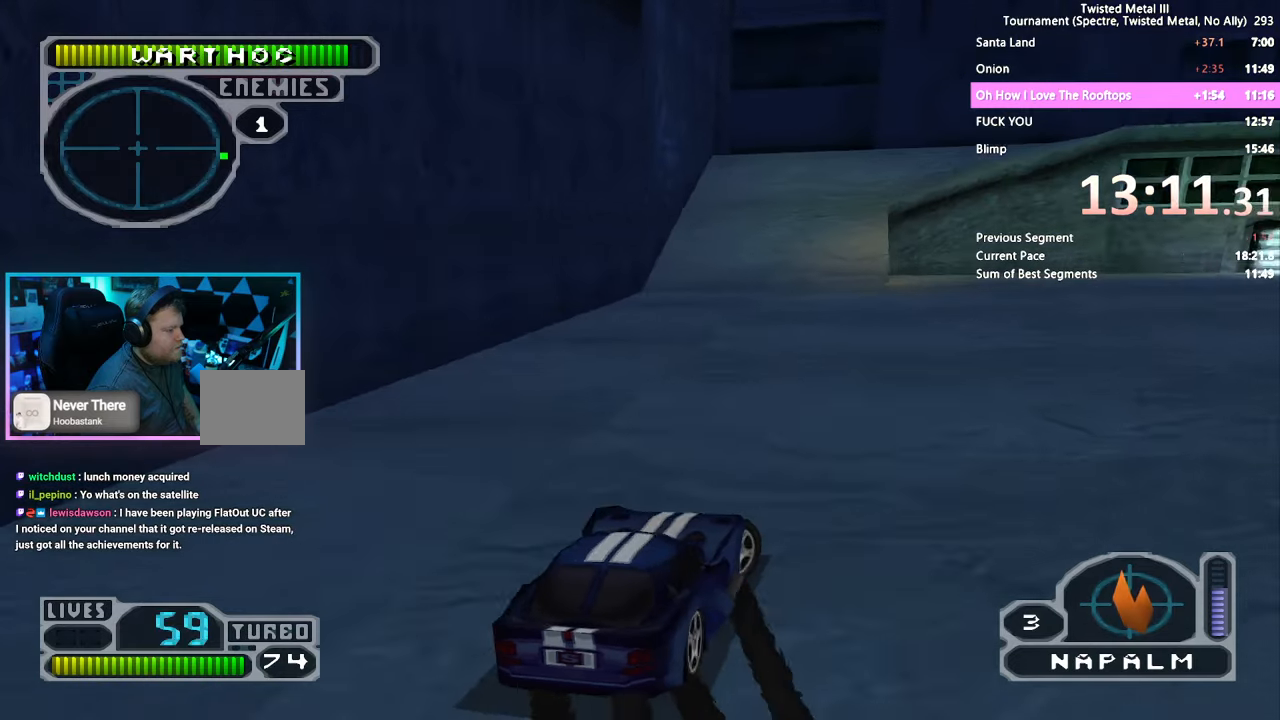
{"buttons": ["SQUARE", "DPAD_RIGHT"], "left_stick": "center", "right_stick": "center", "events": [[83, "CROSS", "down"], [383, "CROSS", "up"]]}
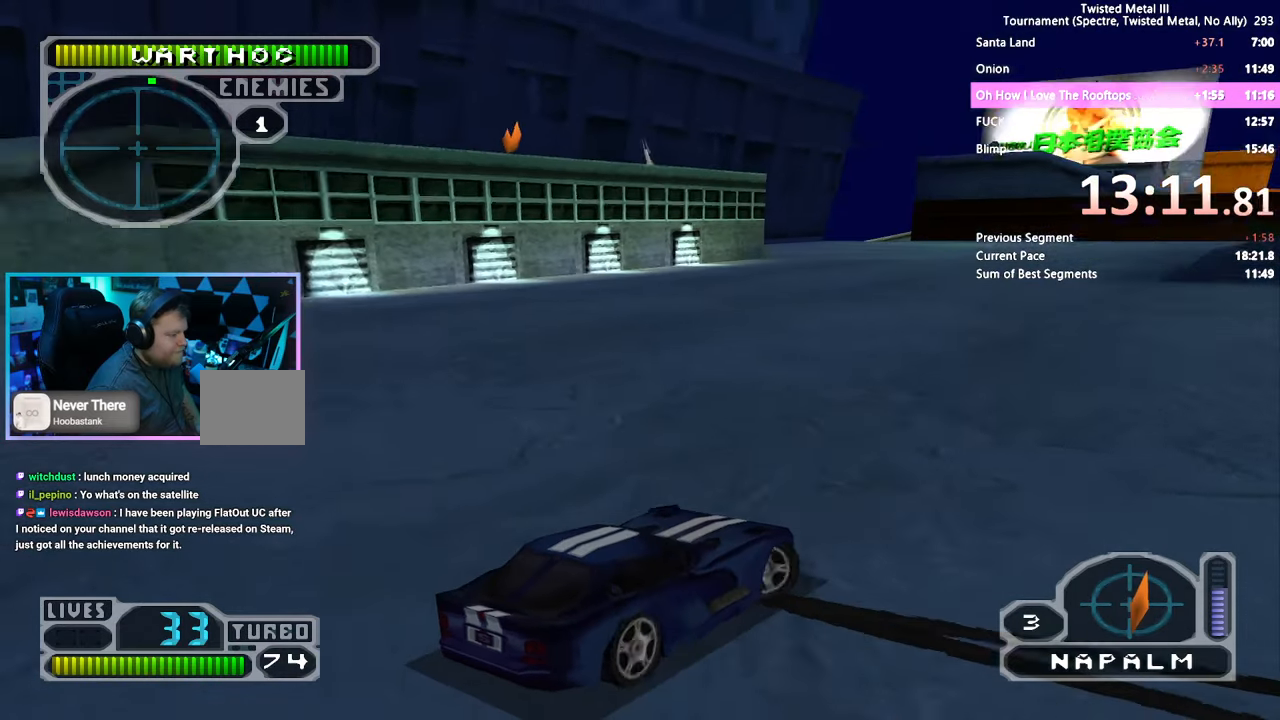
{"buttons": ["SQUARE", "DPAD_LEFT"], "left_stick": "center", "right_stick": "center", "events": [[50, "DPAD_RIGHT", "up"], [450, "DPAD_LEFT", "down"]]}
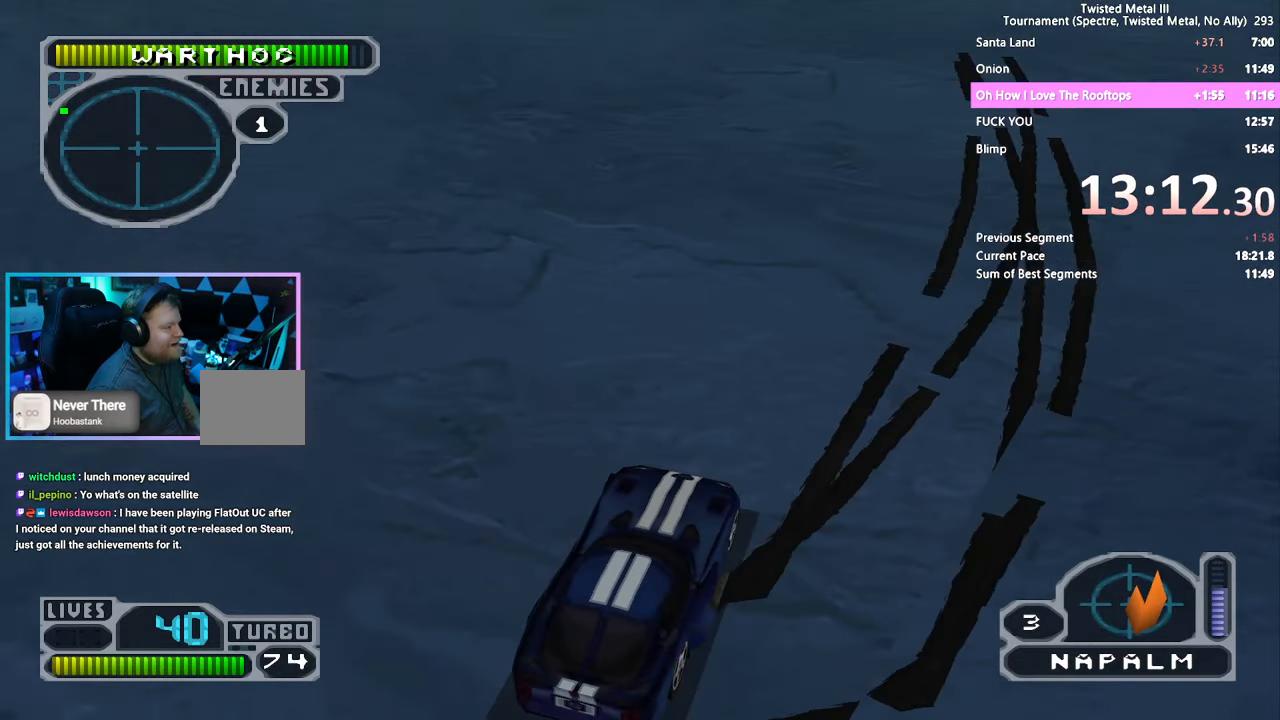
{"buttons": ["SQUARE", "DPAD_RIGHT"], "left_stick": "center", "right_stick": "center", "events": [[50, "DPAD_LEFT", "up"], [183, "DPAD_LEFT", "down"], [300, "DPAD_LEFT", "up"], [417, "DPAD_RIGHT", "down"]]}
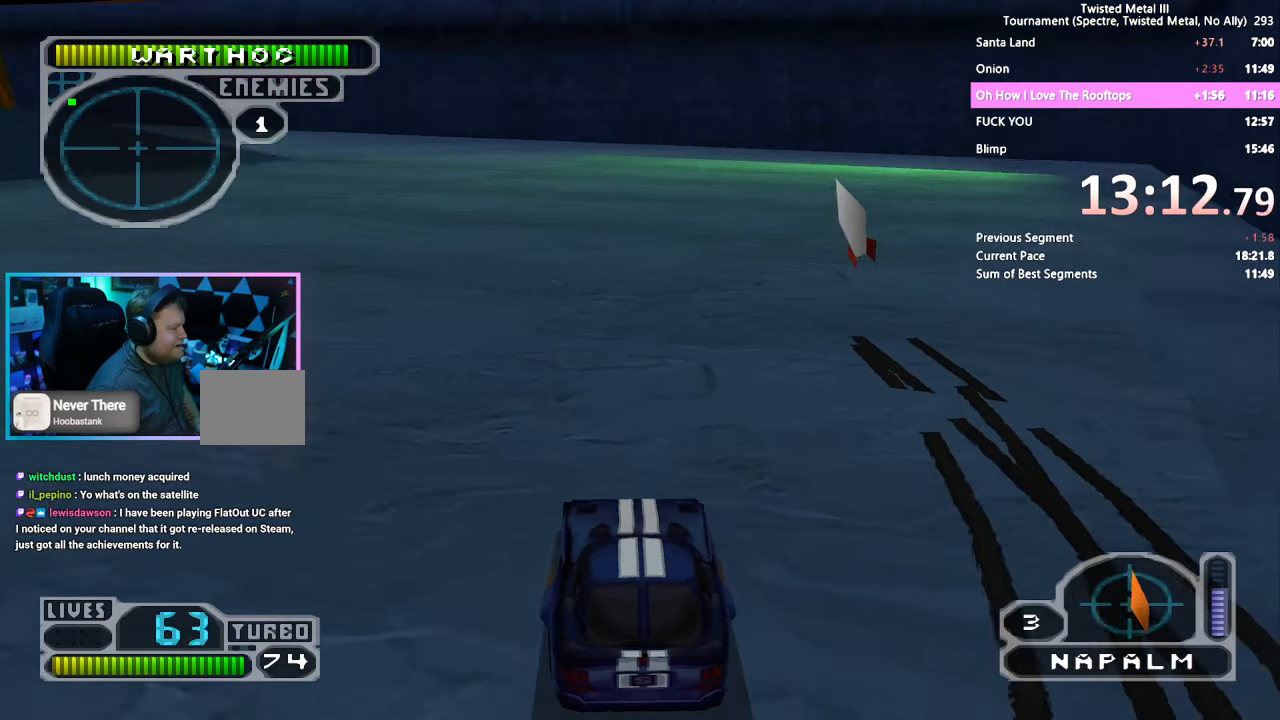
{"buttons": ["SQUARE", "DPAD_LEFT"], "left_stick": "center", "right_stick": "center", "events": [[183, "DPAD_RIGHT", "up"], [400, "DPAD_LEFT", "down"]]}
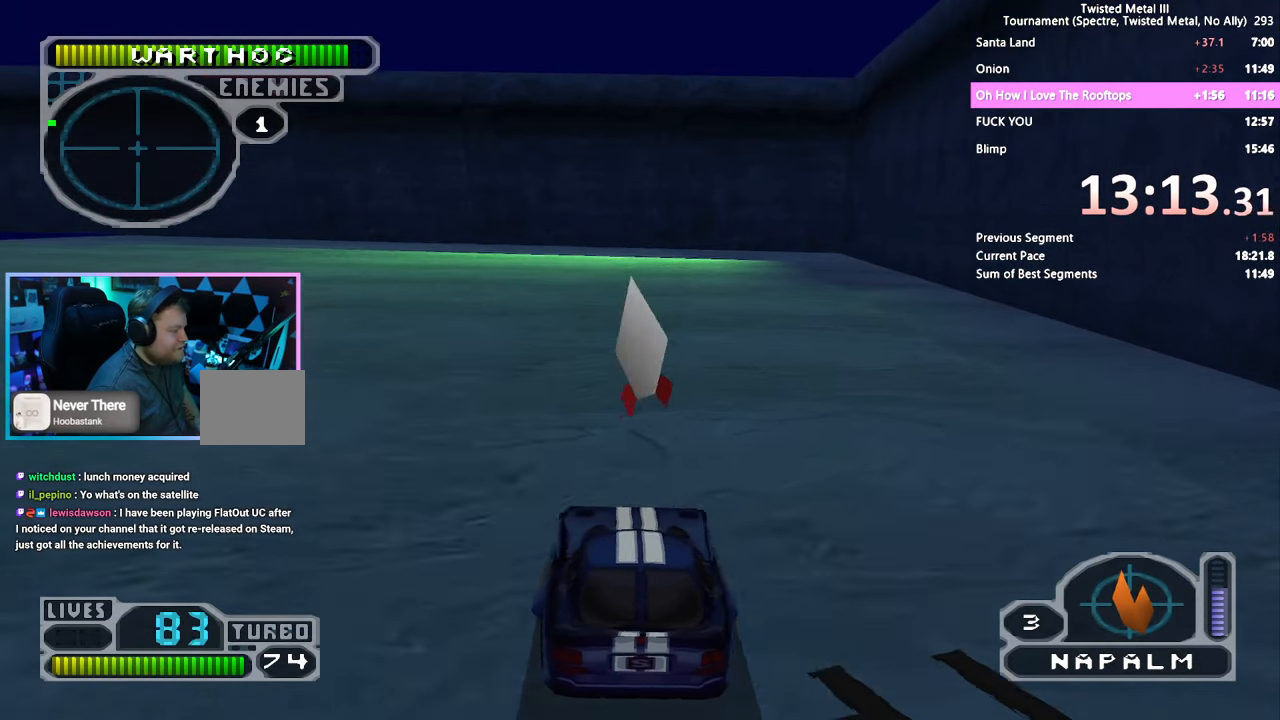
{"buttons": ["SQUARE", "DPAD_LEFT"], "left_stick": "center", "right_stick": "center", "events": [[133, "DPAD_LEFT", "up"], [283, "DPAD_LEFT", "down"]]}
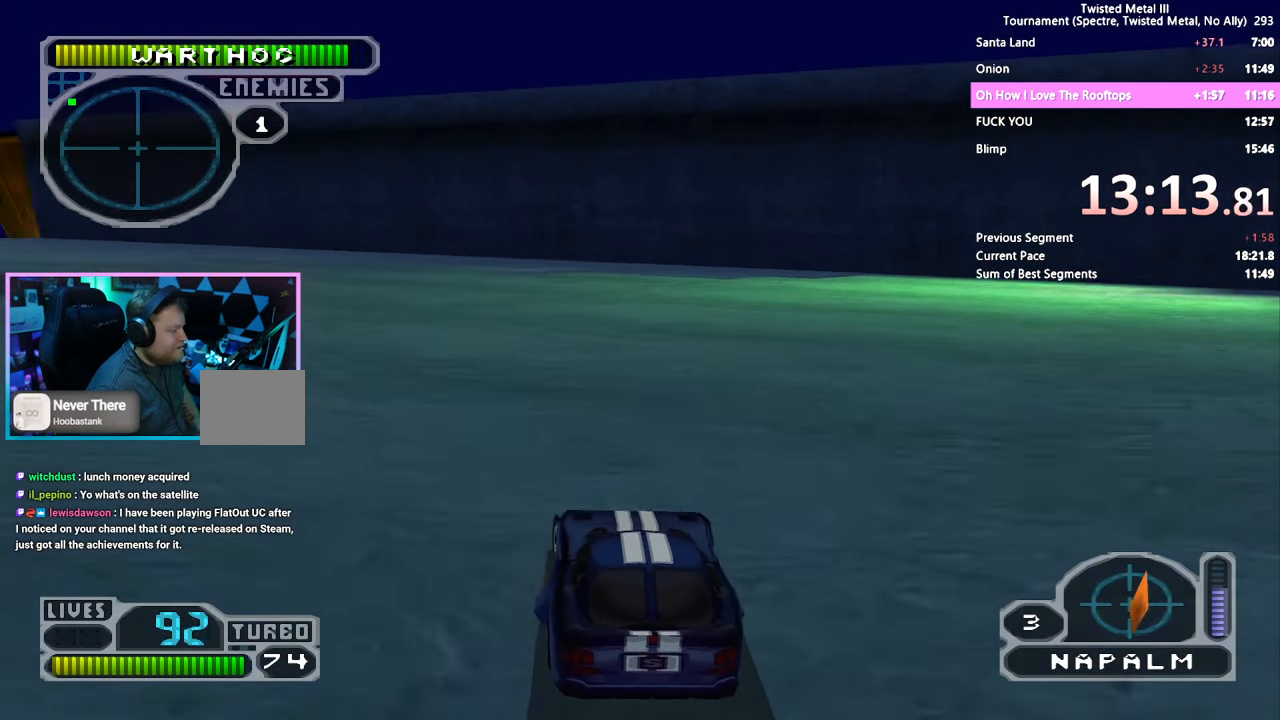
{"buttons": ["SQUARE"], "left_stick": "center", "right_stick": "center", "events": [[33, "DPAD_LEFT", "up"], [267, "DPAD_LEFT", "down"], [350, "DPAD_LEFT", "up"], [367, "R1", "down"], [483, "R1", "up"]]}